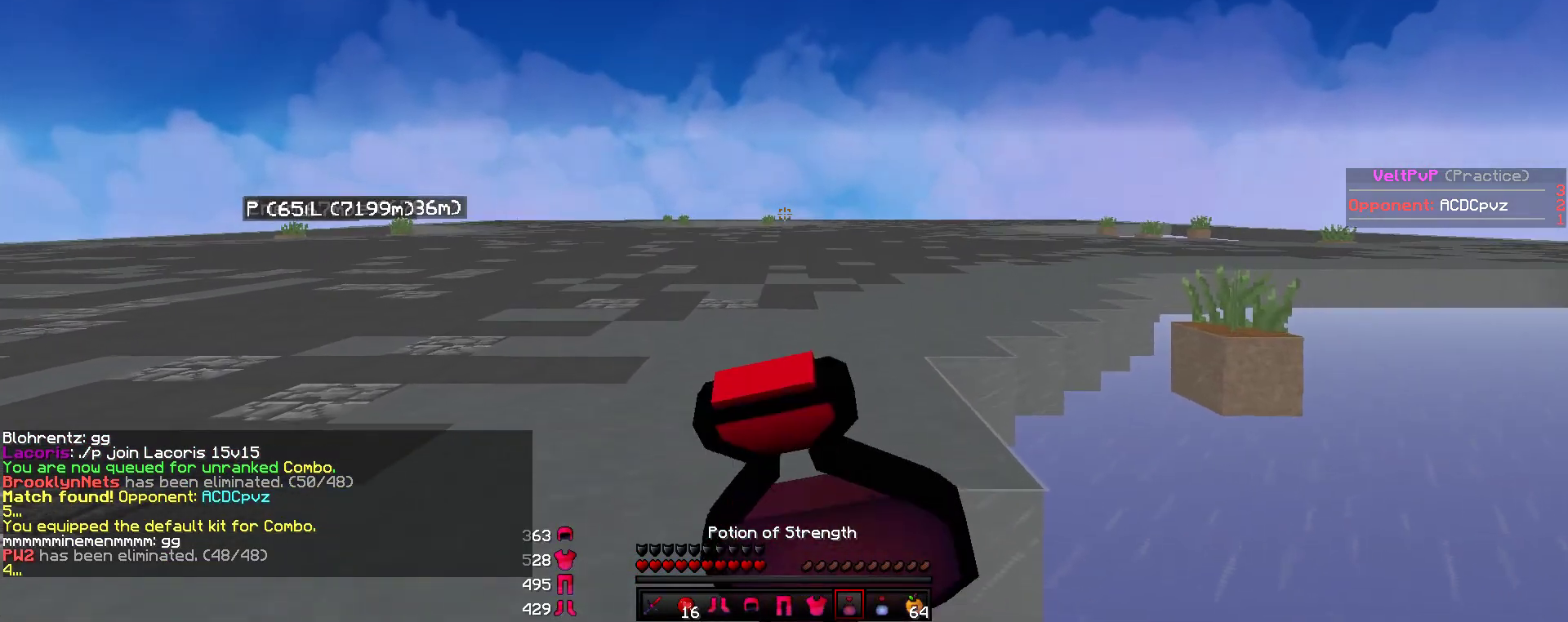
Gameplay with keyboard and mouse; each line is a JSON object with the keys and mouse buttons held at the frame after it. "events" lists presses ("down") and releases ("up") of "a", "d", "s", "w", "mouse_left" and "mouse_right" between this image and that frame as [ms after this image, input, new state], when the widget could be followed in between. "mouse_left", "mouse_right" = the "left", "right" buttons of the "mouse" list. No other keys are recorded. Fast repeated clicks can show as one long hold. Mouse movement is not recorded.
{"keys": ["w"], "mouse": ["right"], "events": []}
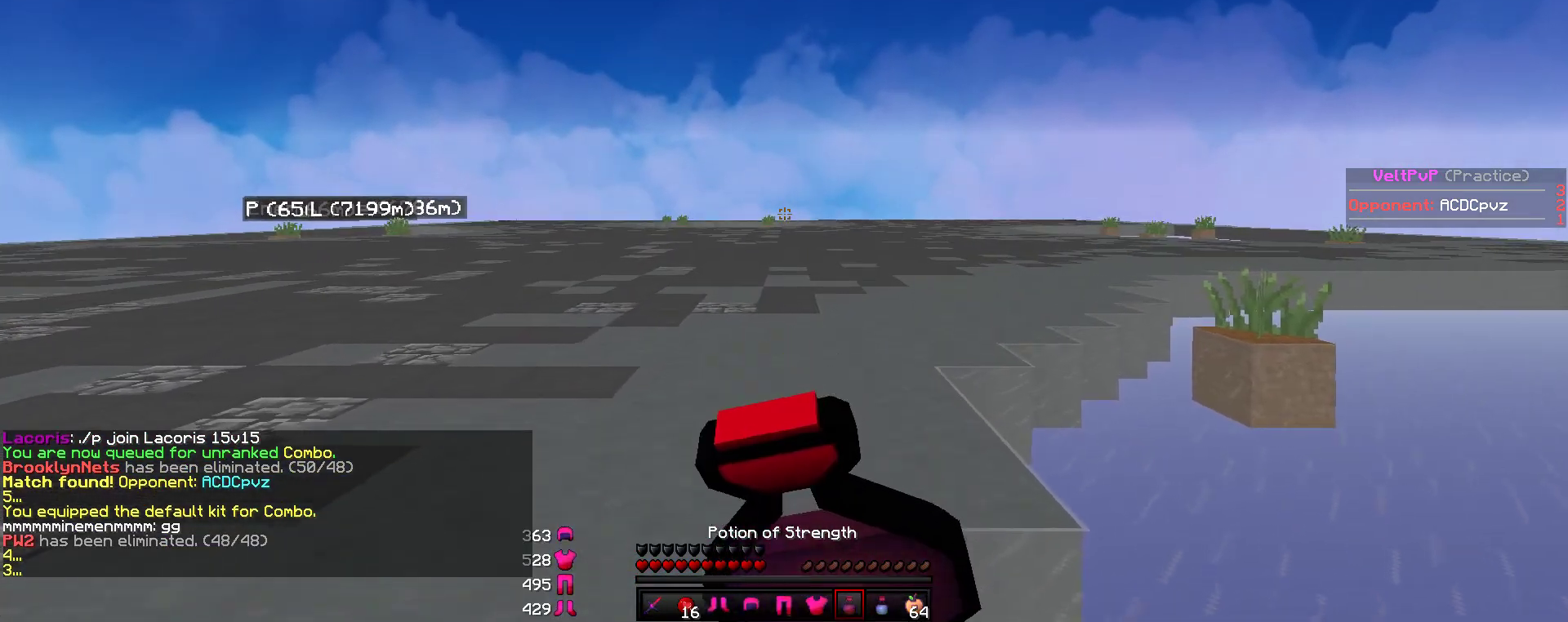
{"keys": ["w"], "mouse": ["right"], "events": []}
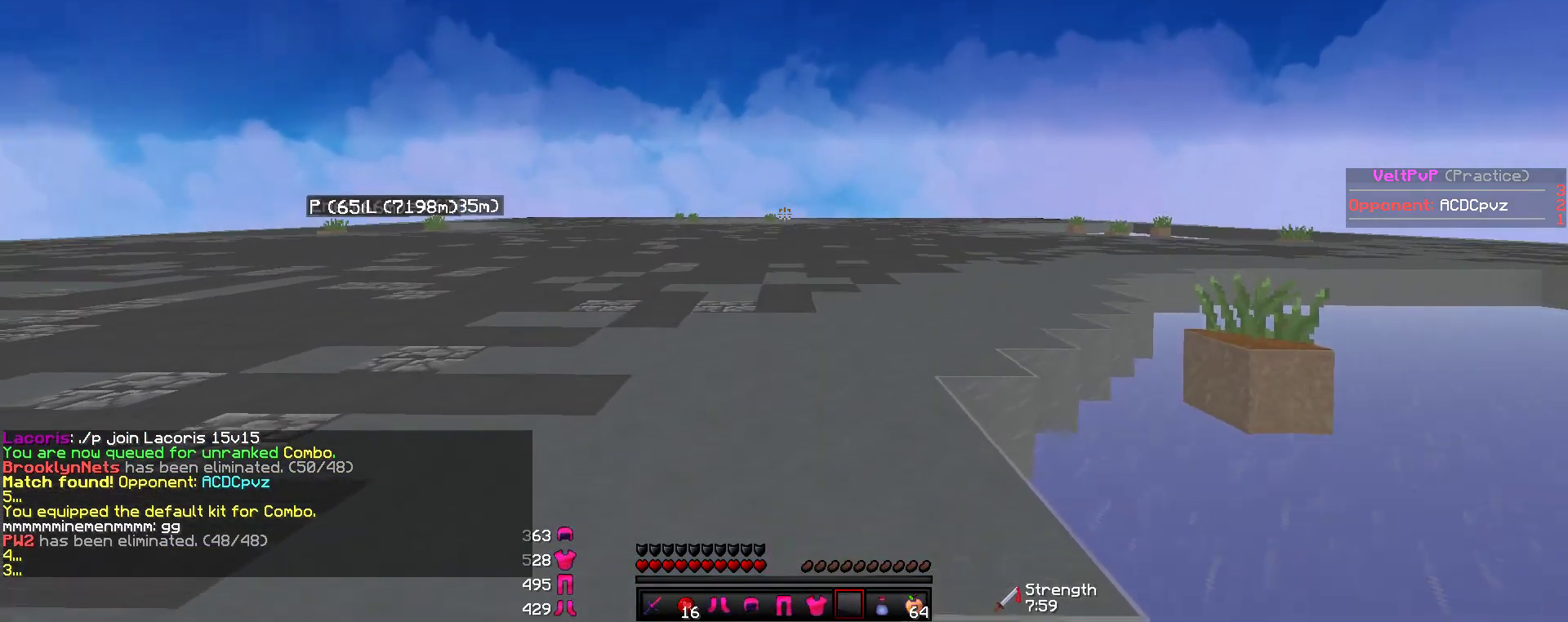
{"keys": ["w"], "mouse": ["right"], "events": []}
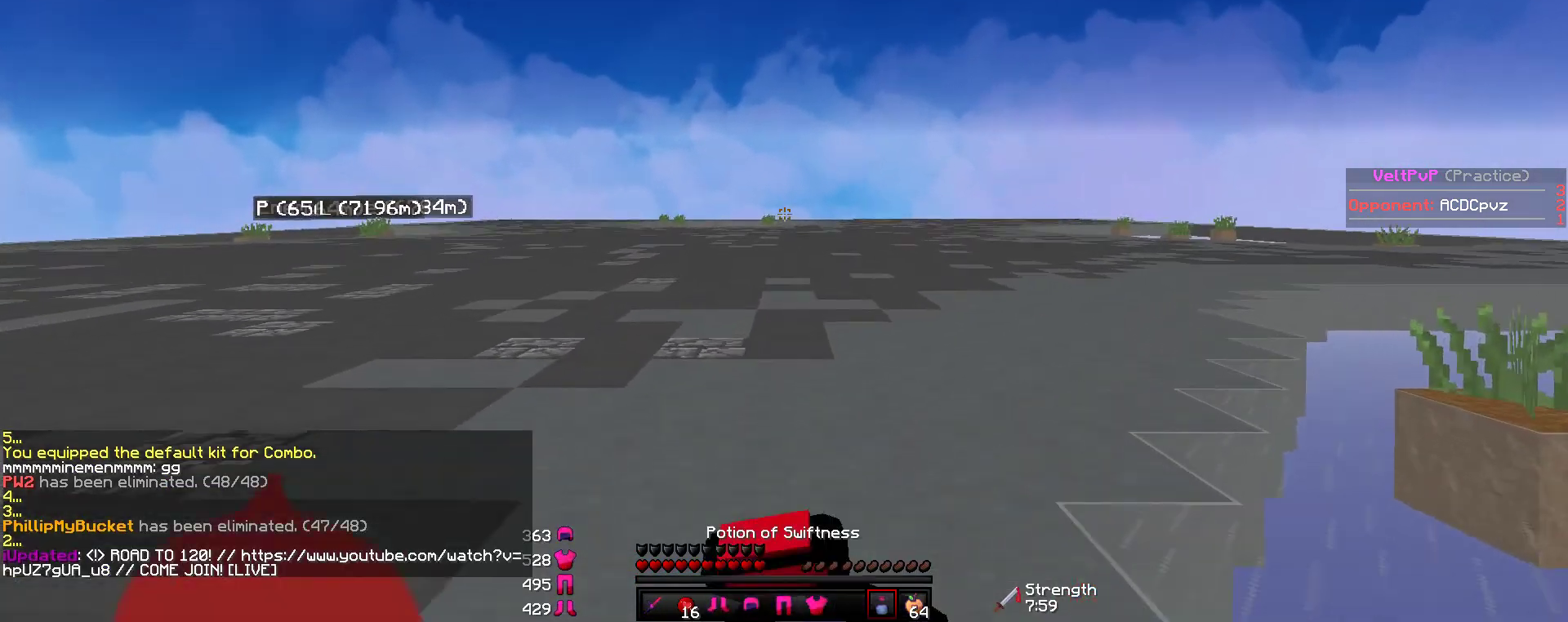
{"keys": ["w"], "mouse": ["right"], "events": []}
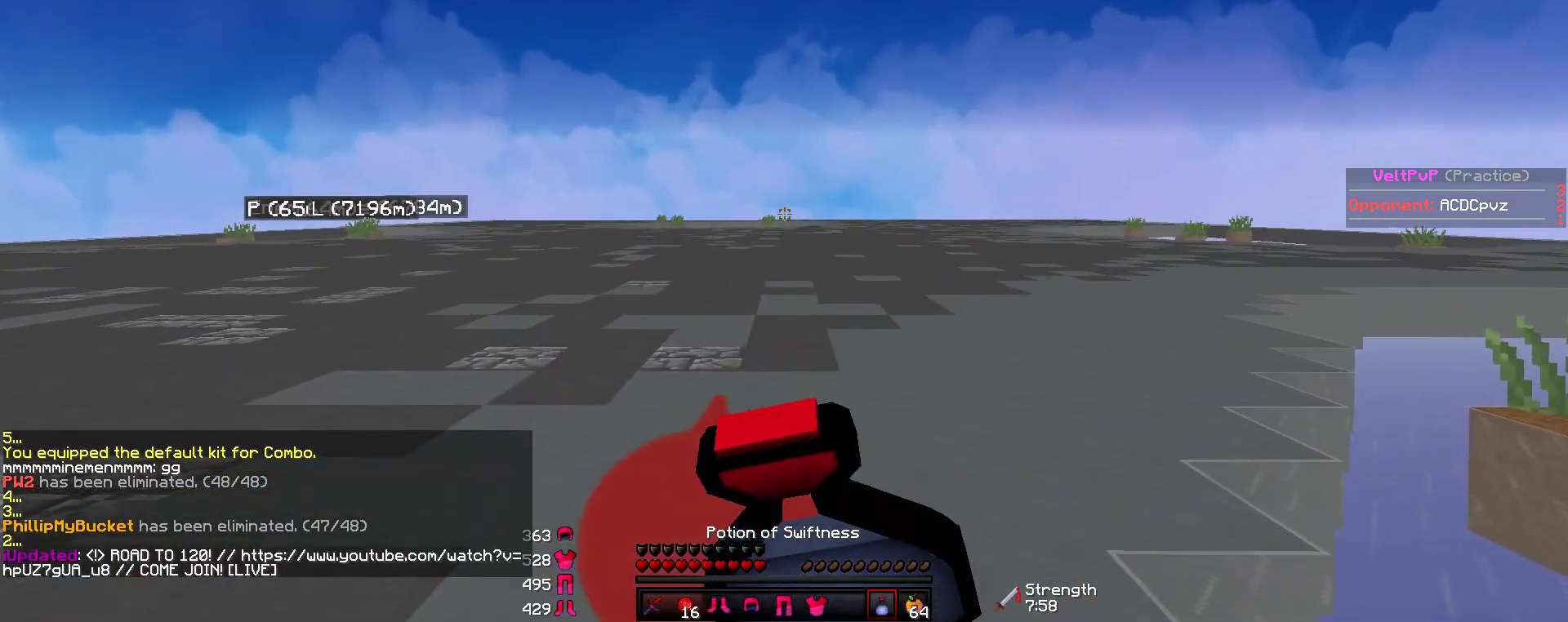
{"keys": ["w"], "mouse": ["right"], "events": []}
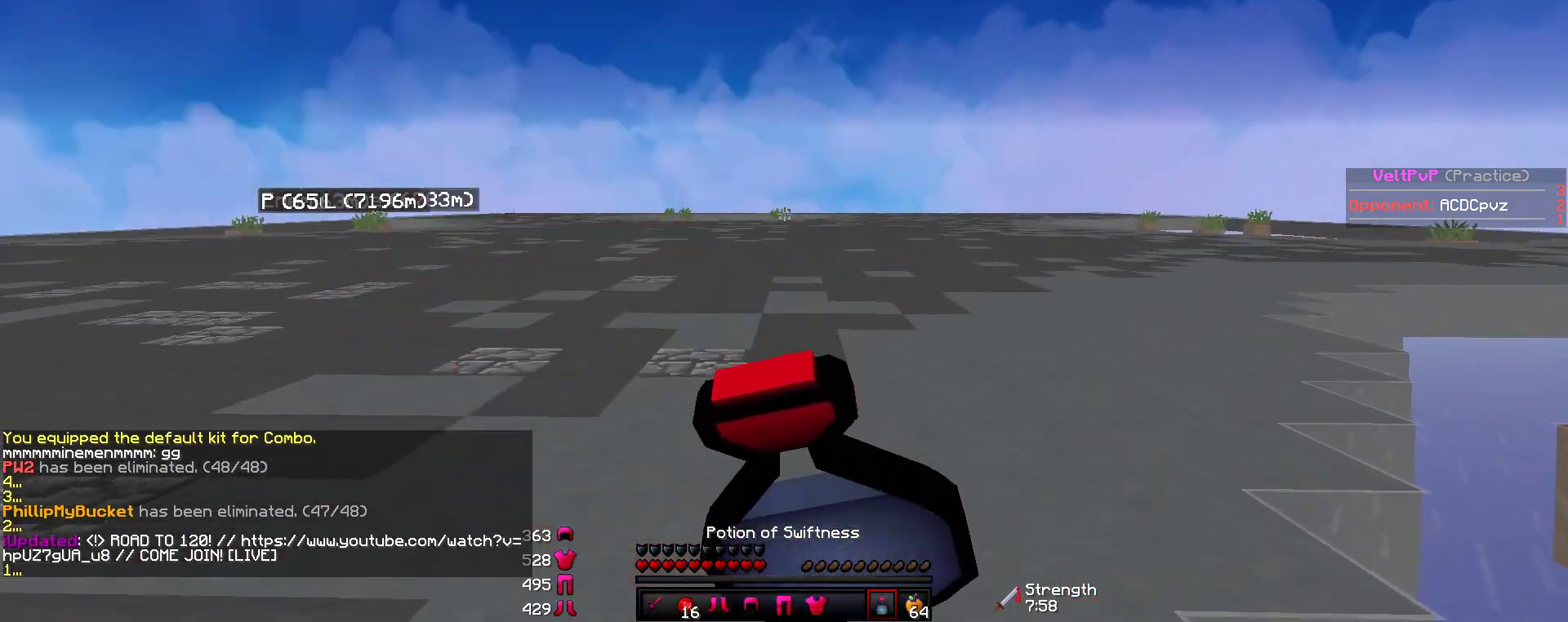
{"keys": ["w"], "mouse": ["right"], "events": []}
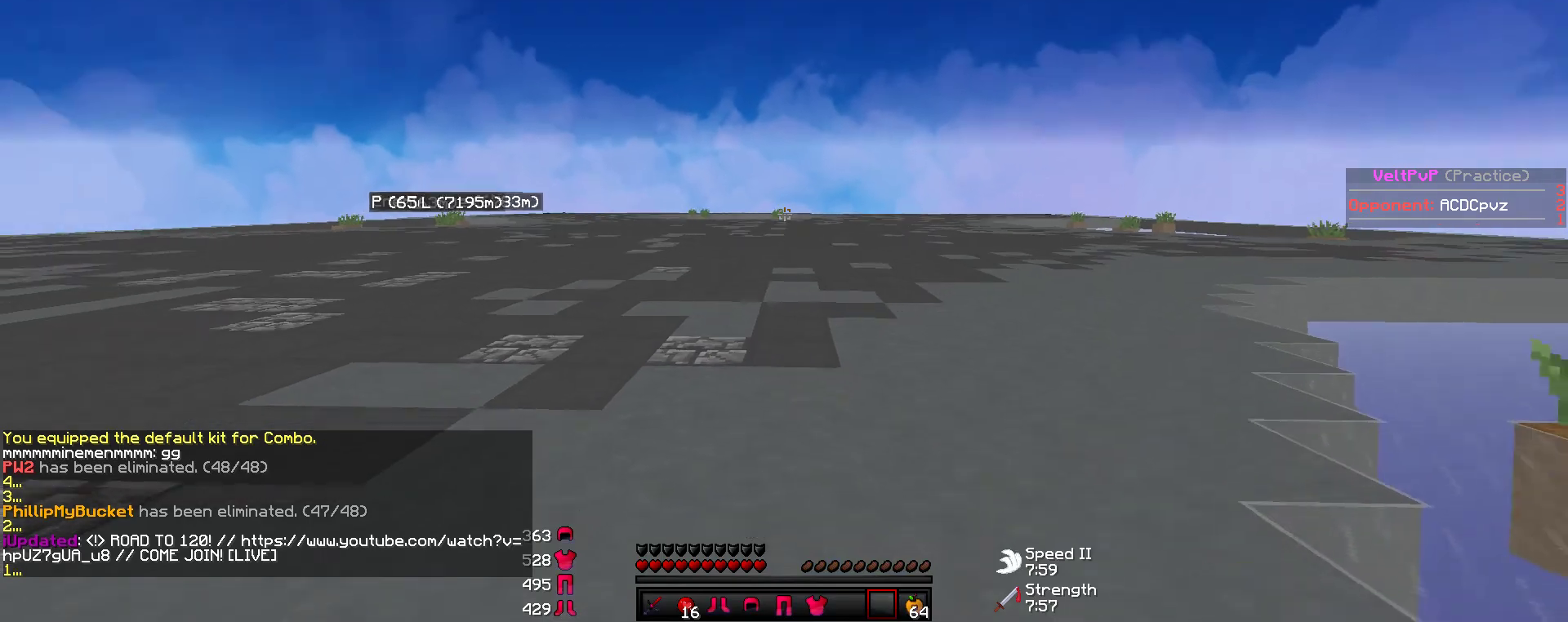
{"keys": ["w"], "mouse": ["right"], "events": []}
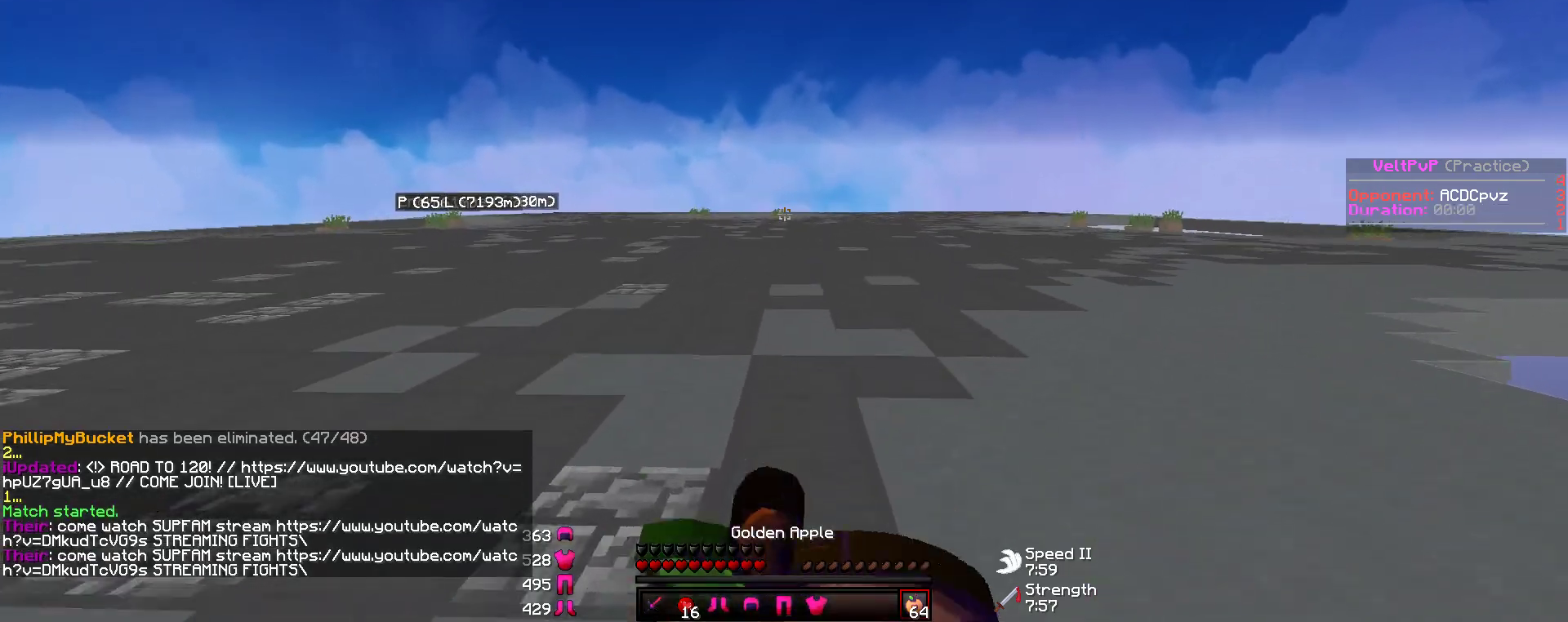
{"keys": ["w"], "mouse": ["right"], "events": []}
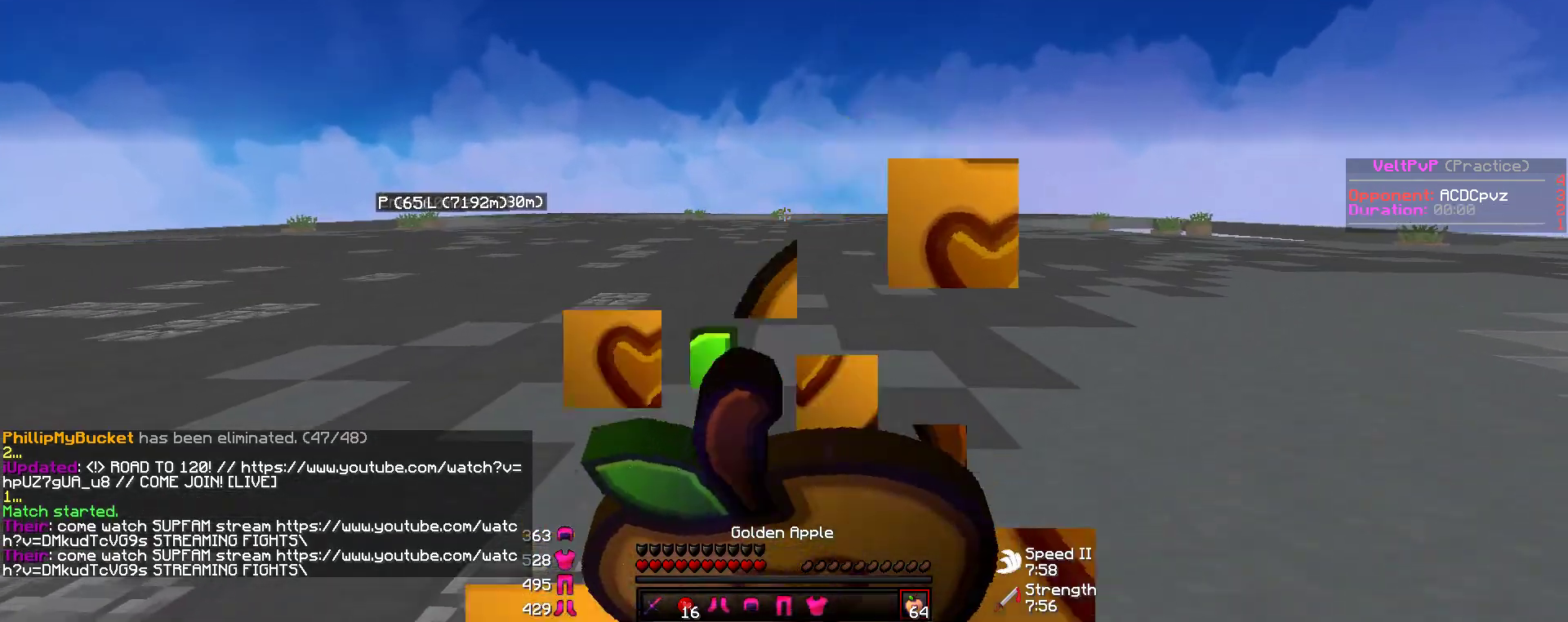
{"keys": ["w"], "mouse": ["right"], "events": []}
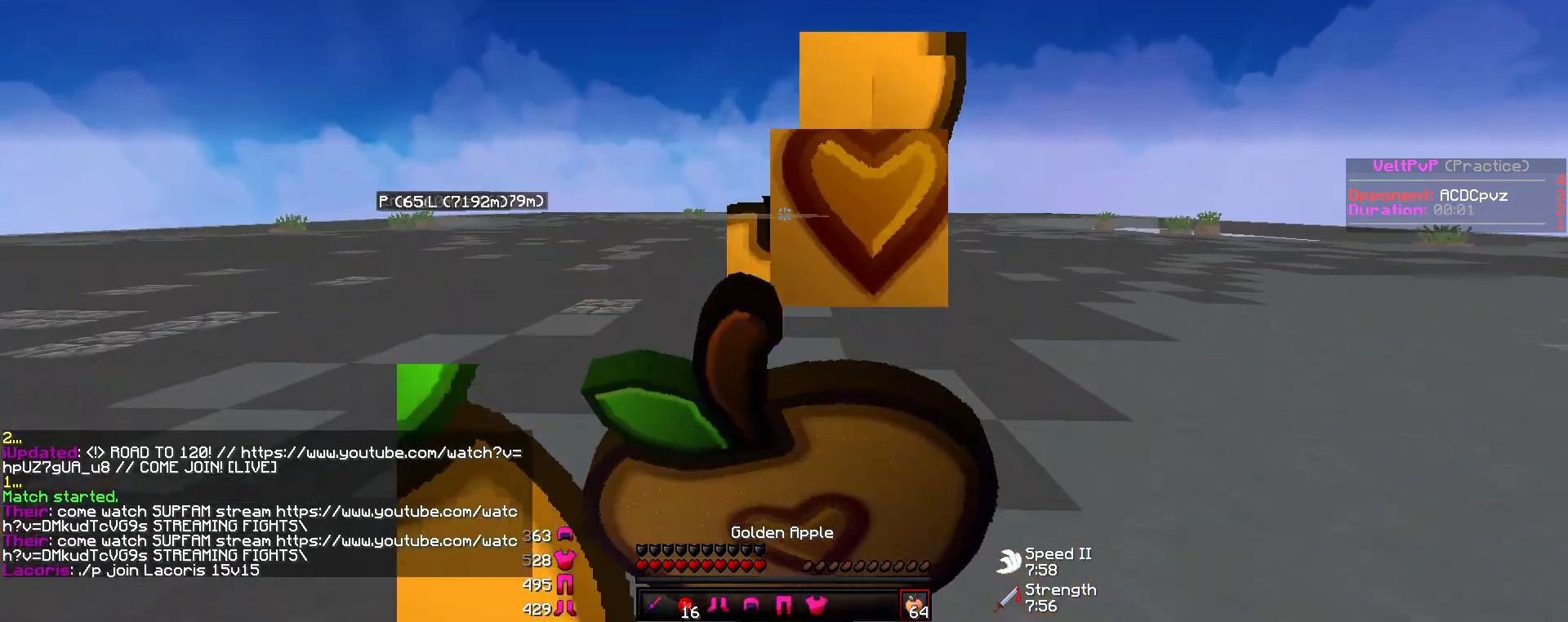
{"keys": ["w"], "mouse": ["right"], "events": []}
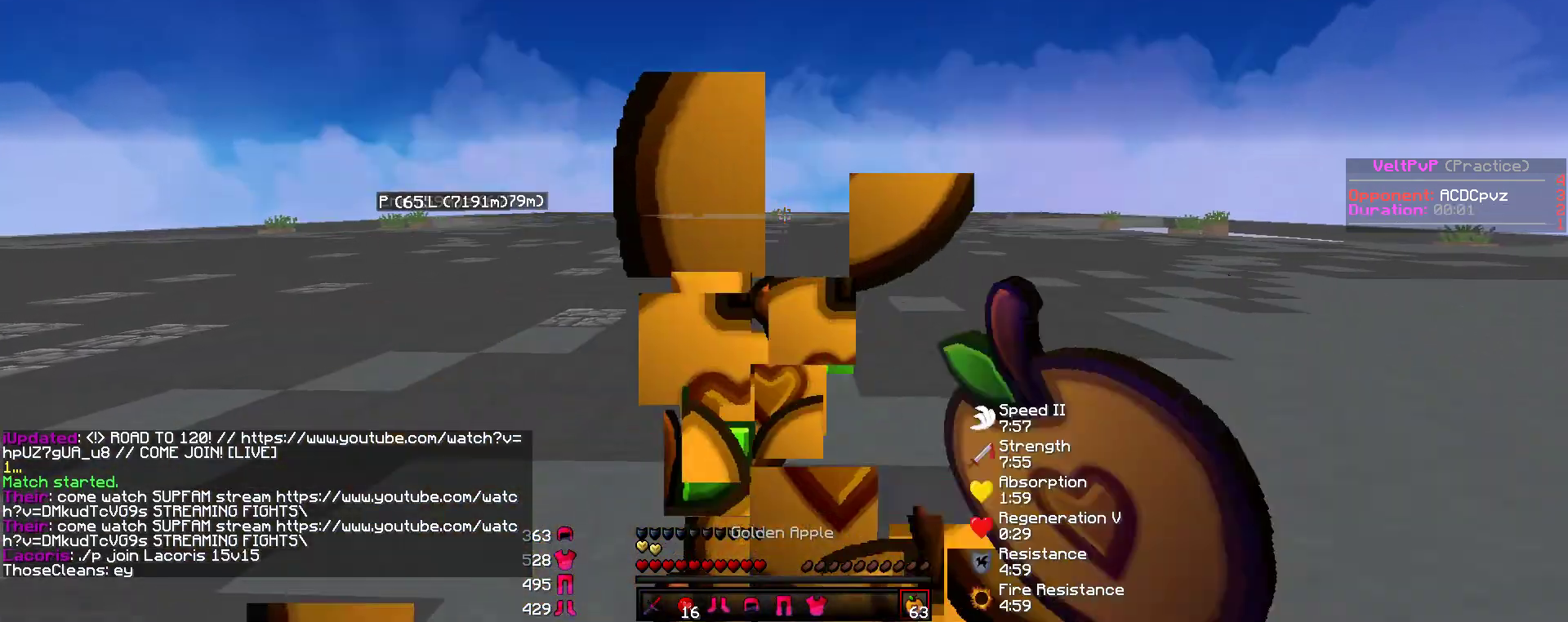
{"keys": ["w"], "mouse": [], "events": [[354, "mouse_right", "up"]]}
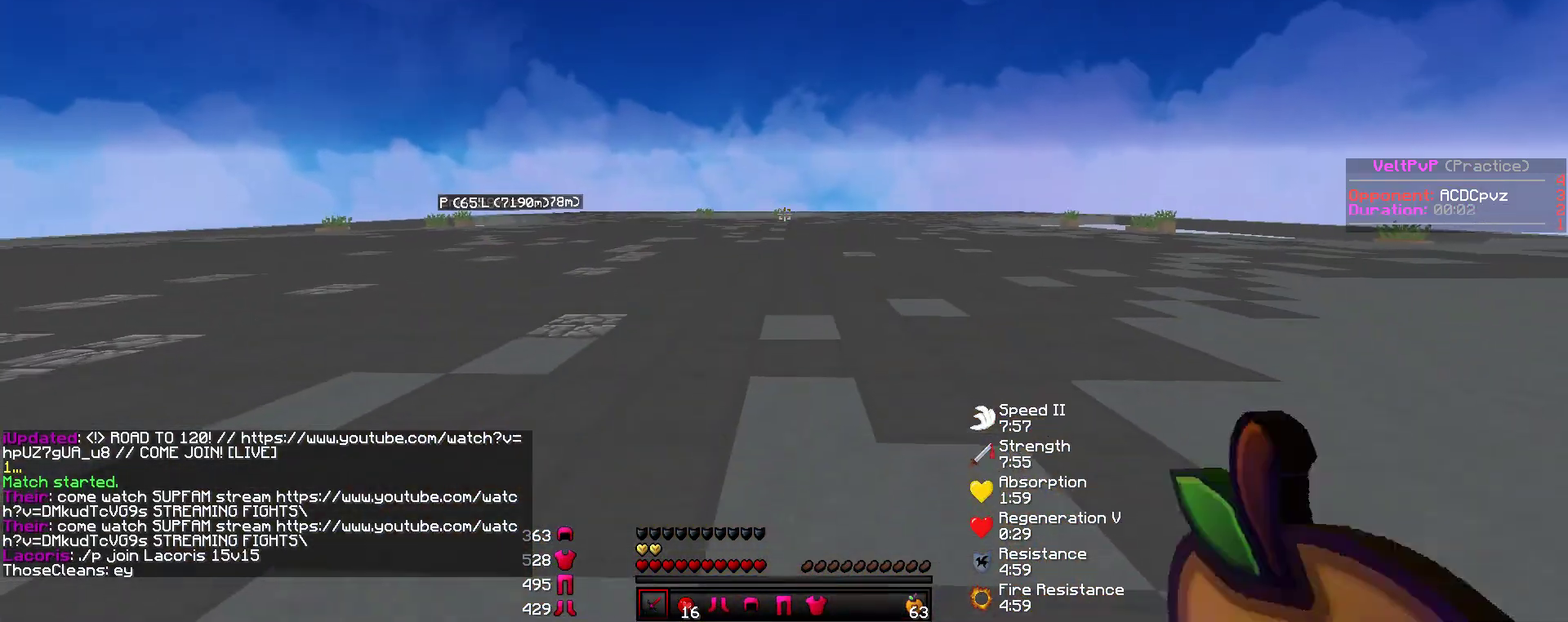
{"keys": ["w"], "mouse": [], "events": []}
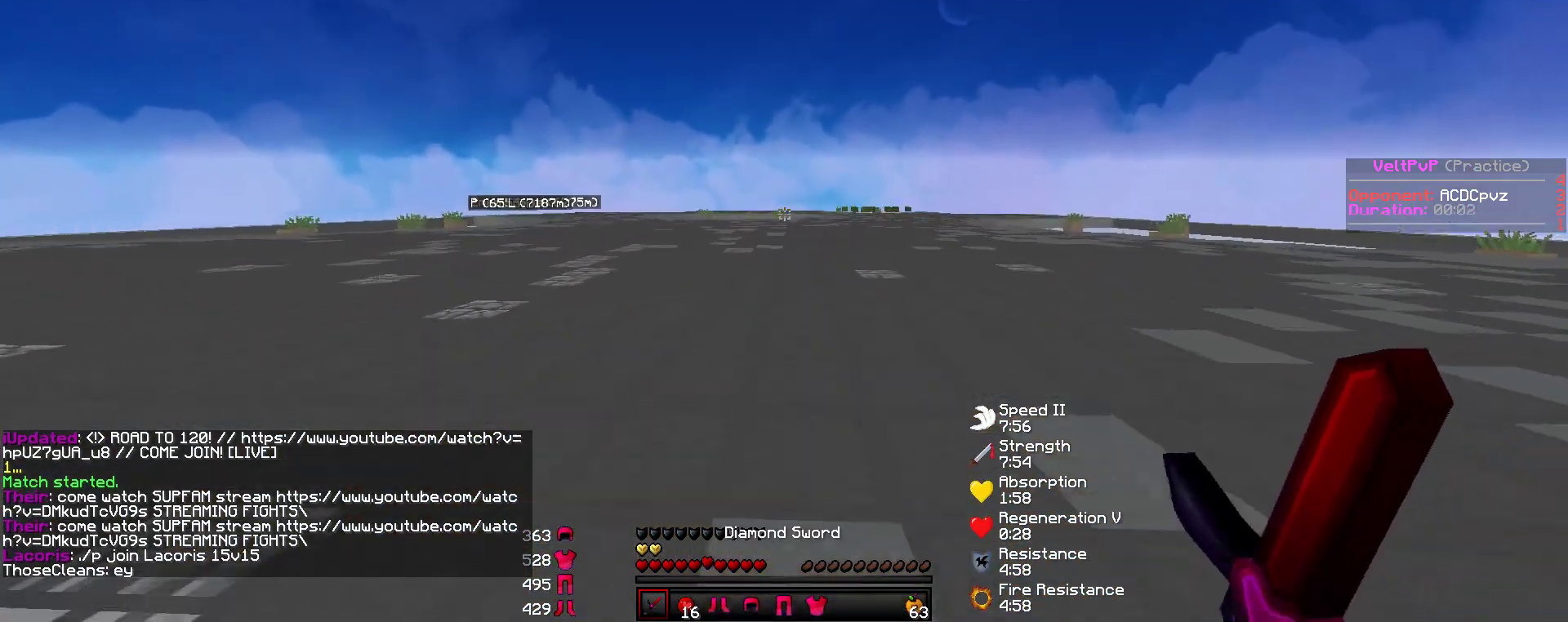
{"keys": ["w"], "mouse": [], "events": []}
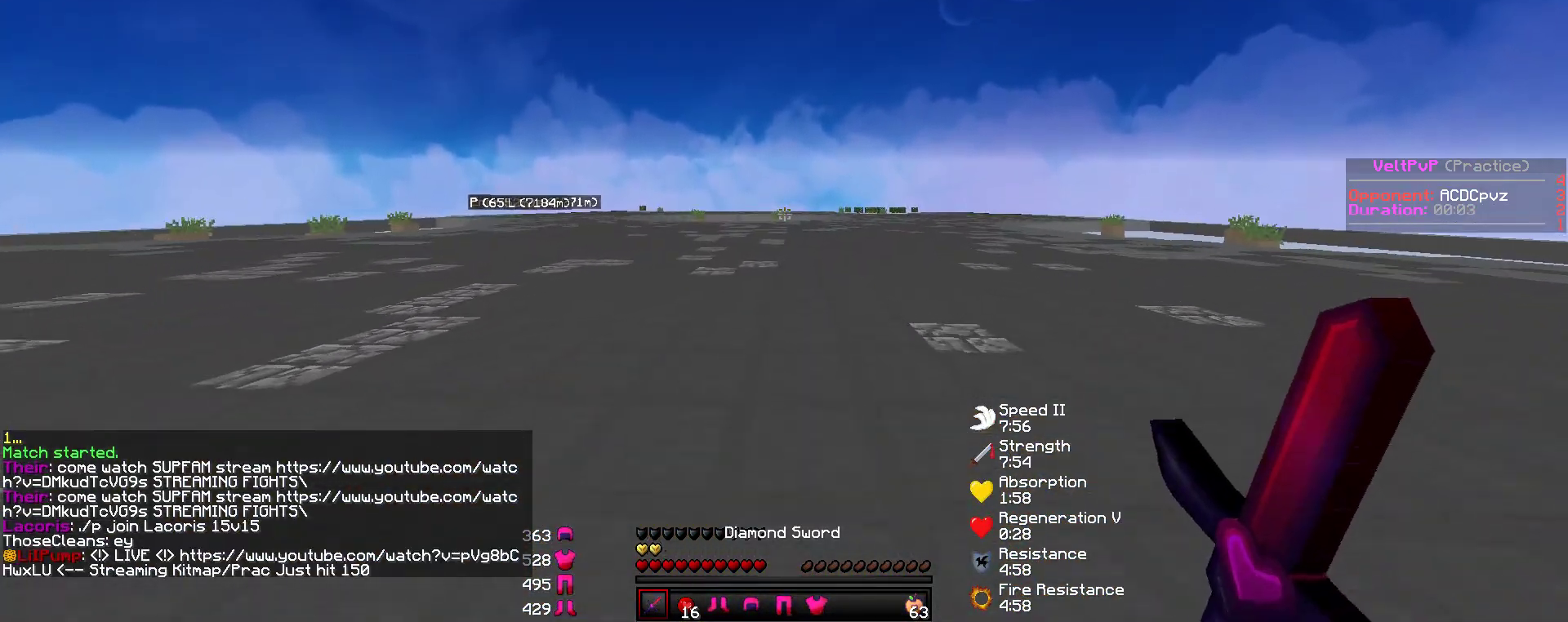
{"keys": ["w"], "mouse": [], "events": []}
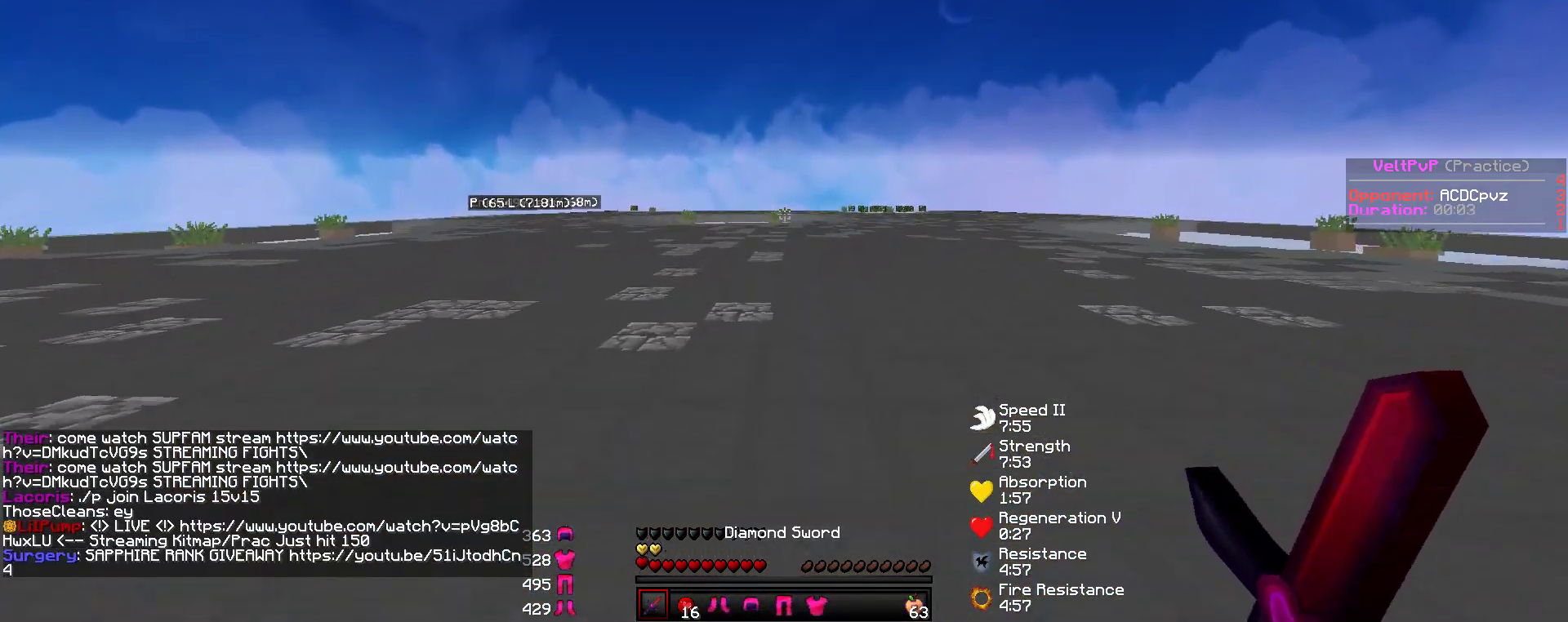
{"keys": ["w"], "mouse": [], "events": []}
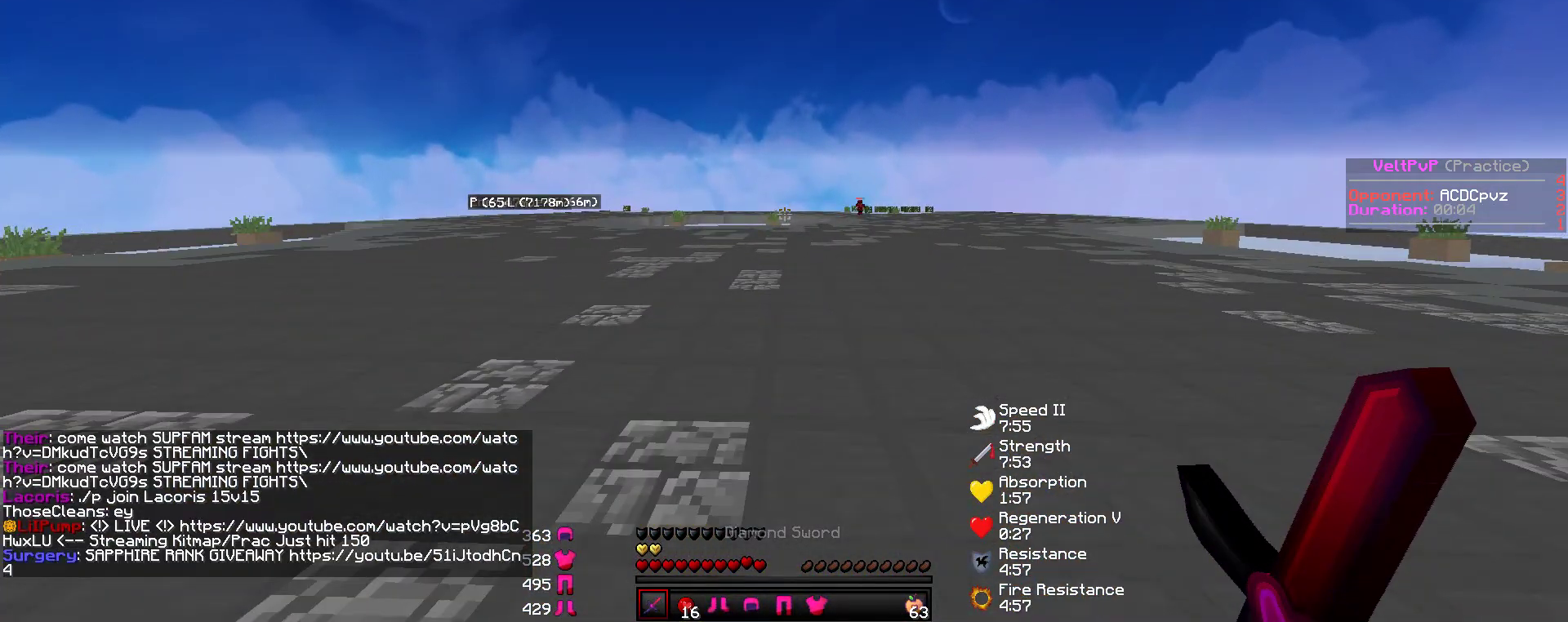
{"keys": ["d", "w"], "mouse": [], "events": [[505, "d", "down"]]}
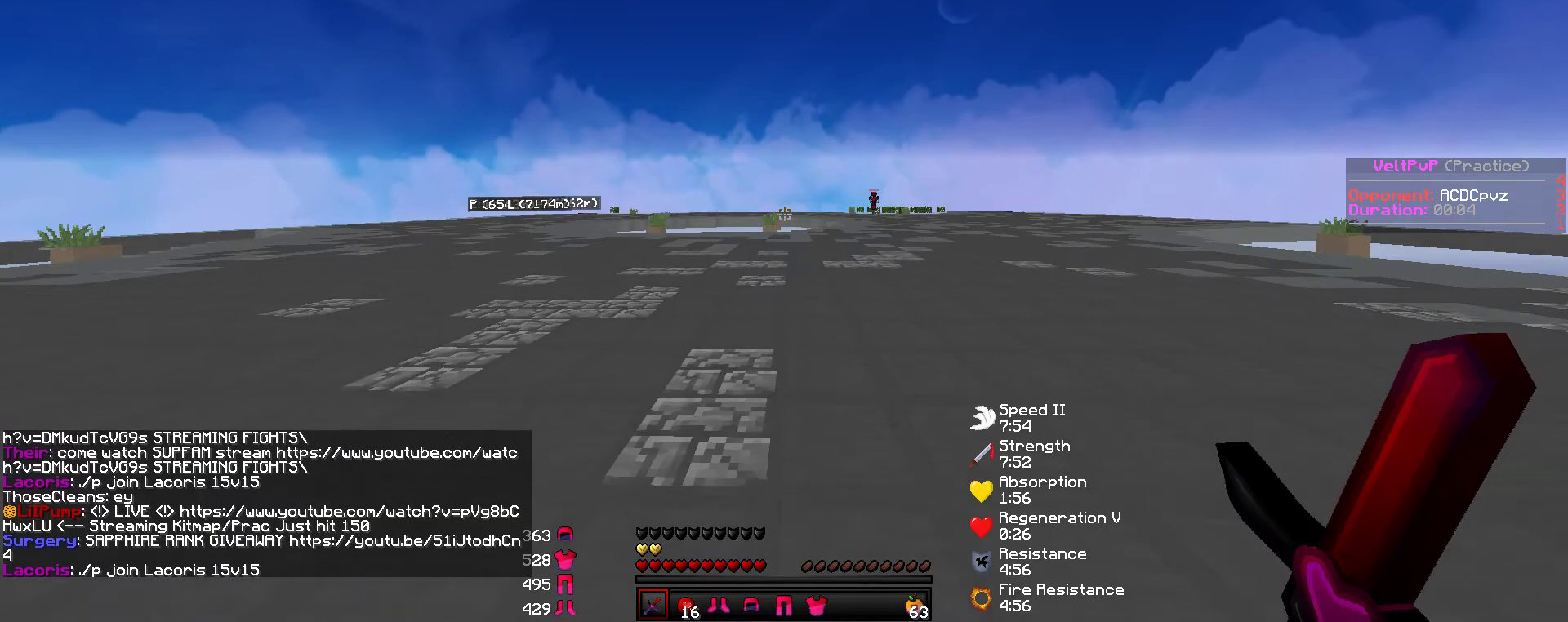
{"keys": ["w"], "mouse": [], "events": [[202, "d", "up"]]}
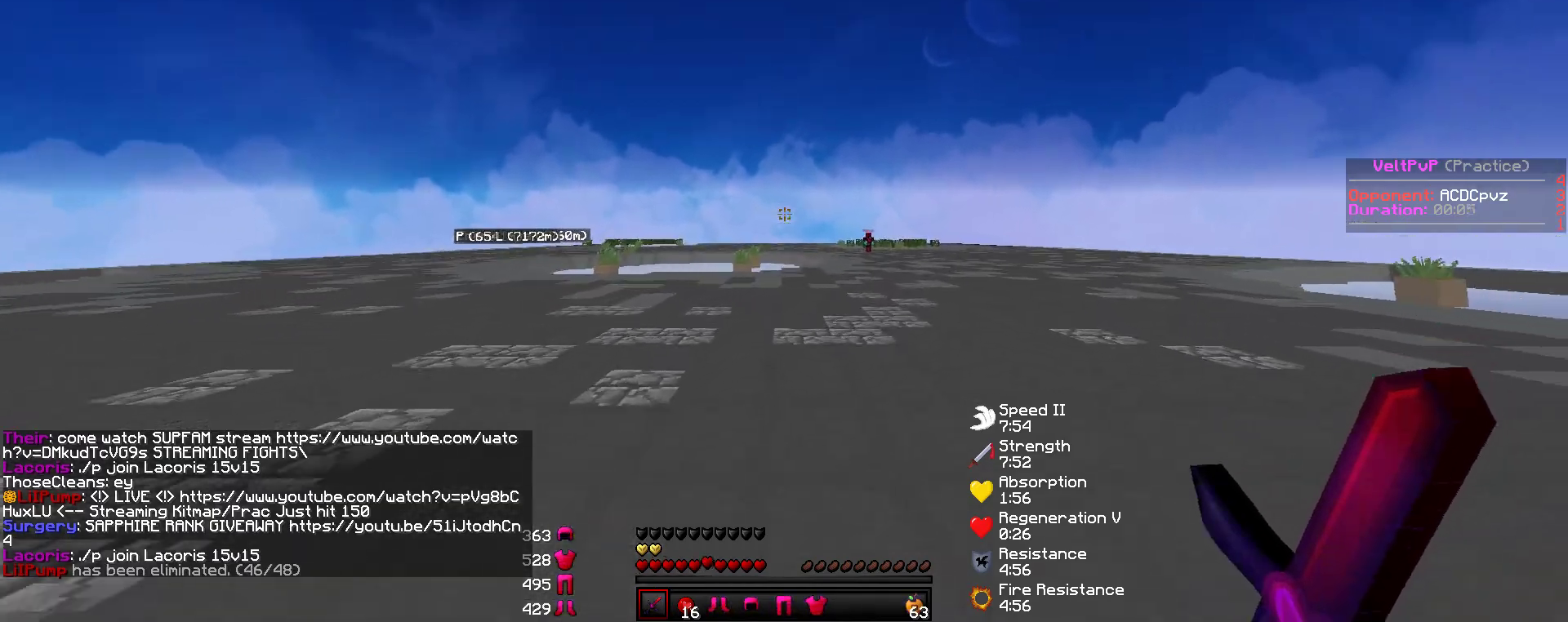
{"keys": ["w"], "mouse": ["right"], "events": [[471, "mouse_right", "down"]]}
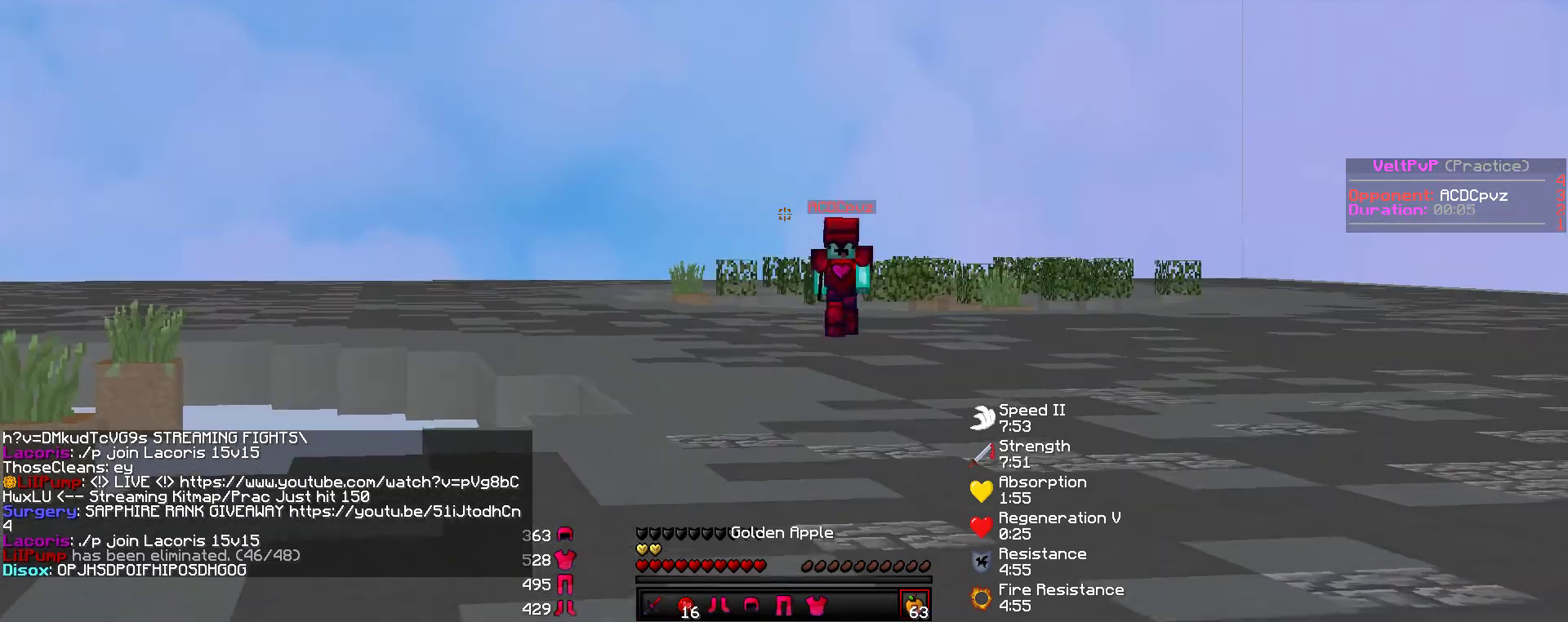
{"keys": ["w"], "mouse": ["right"], "events": [[303, "w", "up"], [438, "w", "down"]]}
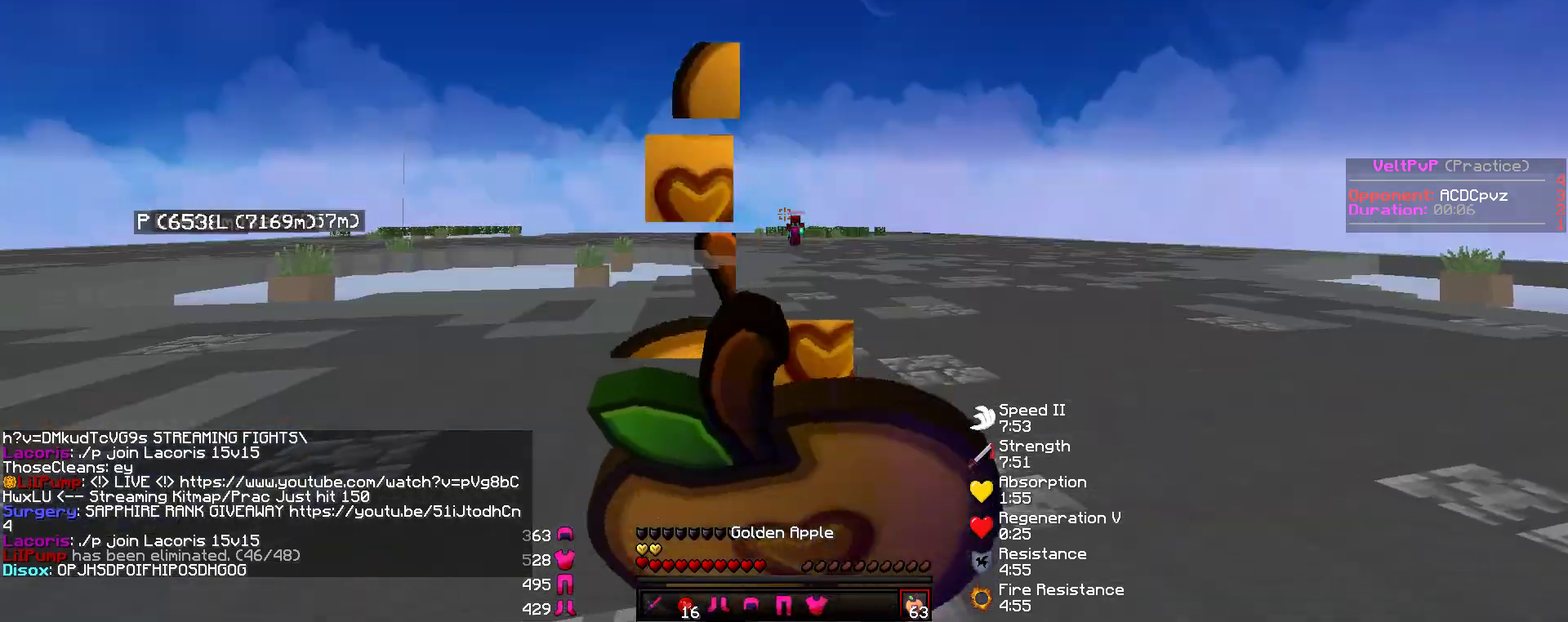
{"keys": ["w"], "mouse": ["right"], "events": []}
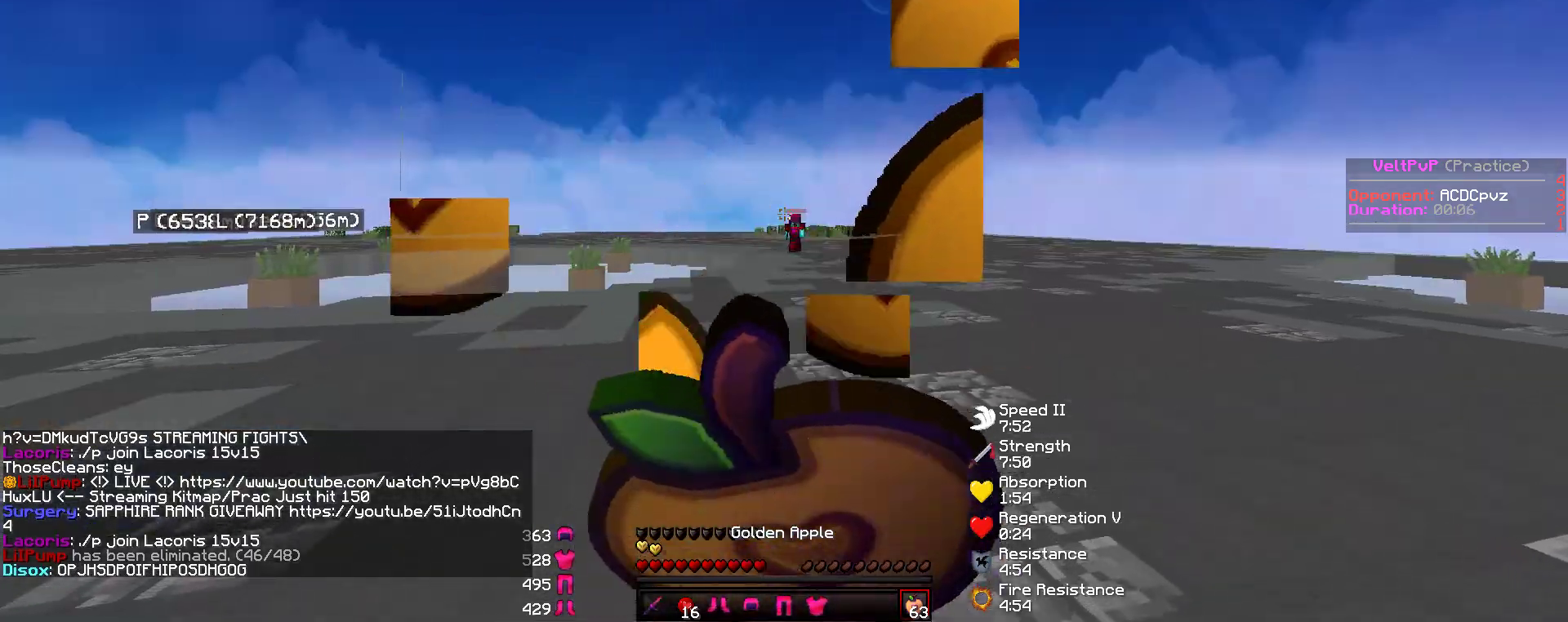
{"keys": ["w"], "mouse": ["right"], "events": [[337, "d", "down"], [404, "d", "up"]]}
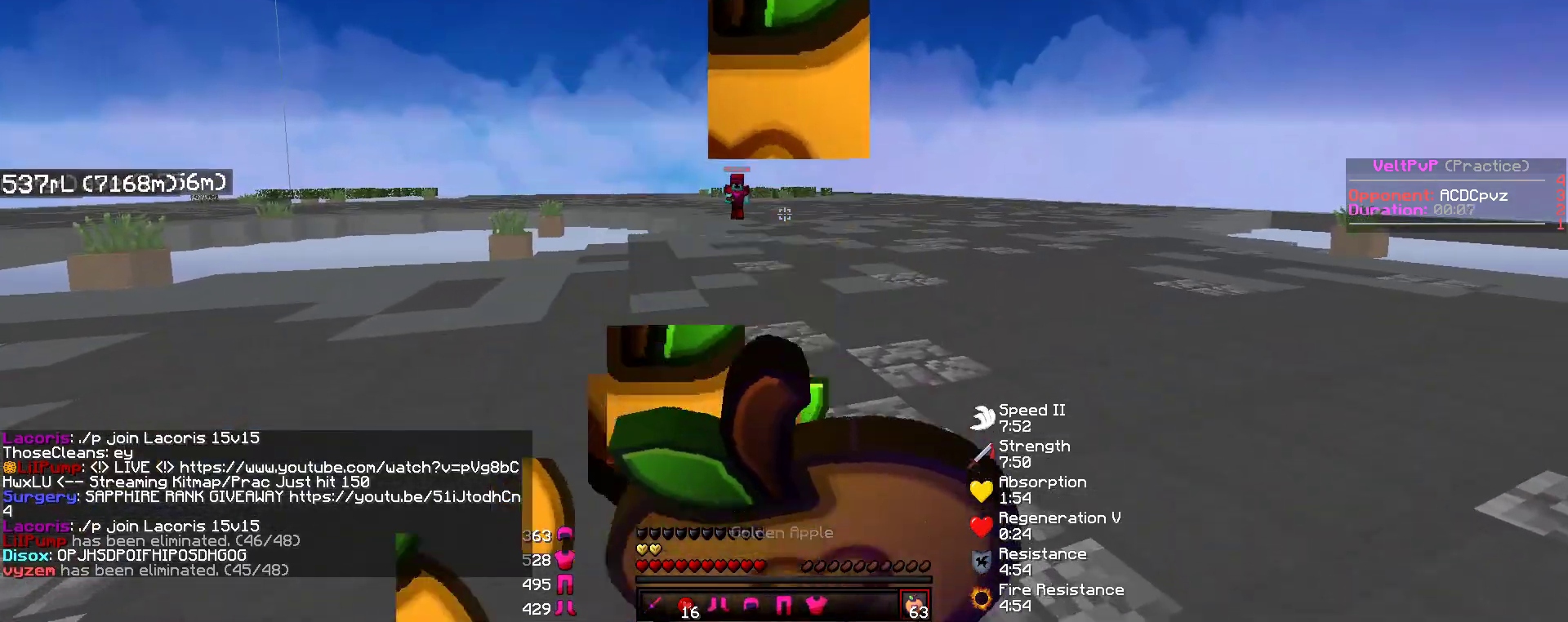
{"keys": ["w"], "mouse": [], "events": [[354, "mouse_right", "up"]]}
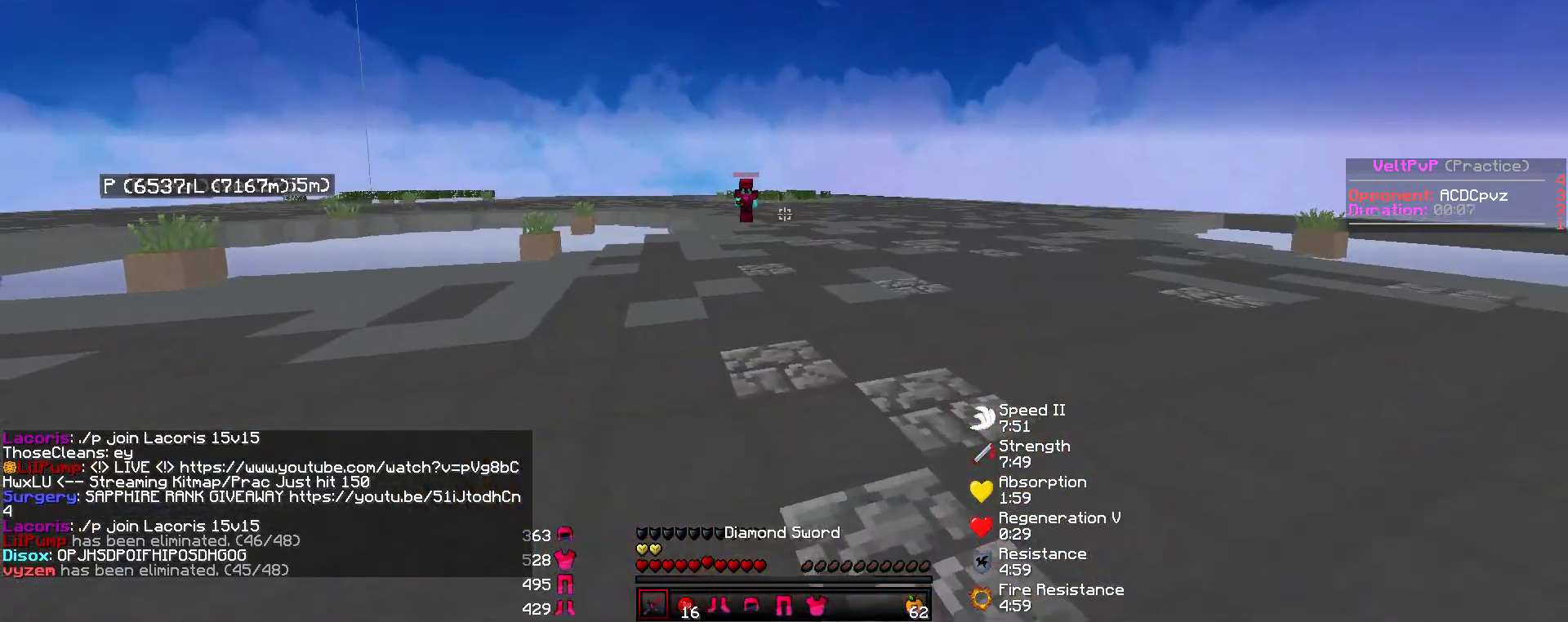
{"keys": ["w"], "mouse": [], "events": []}
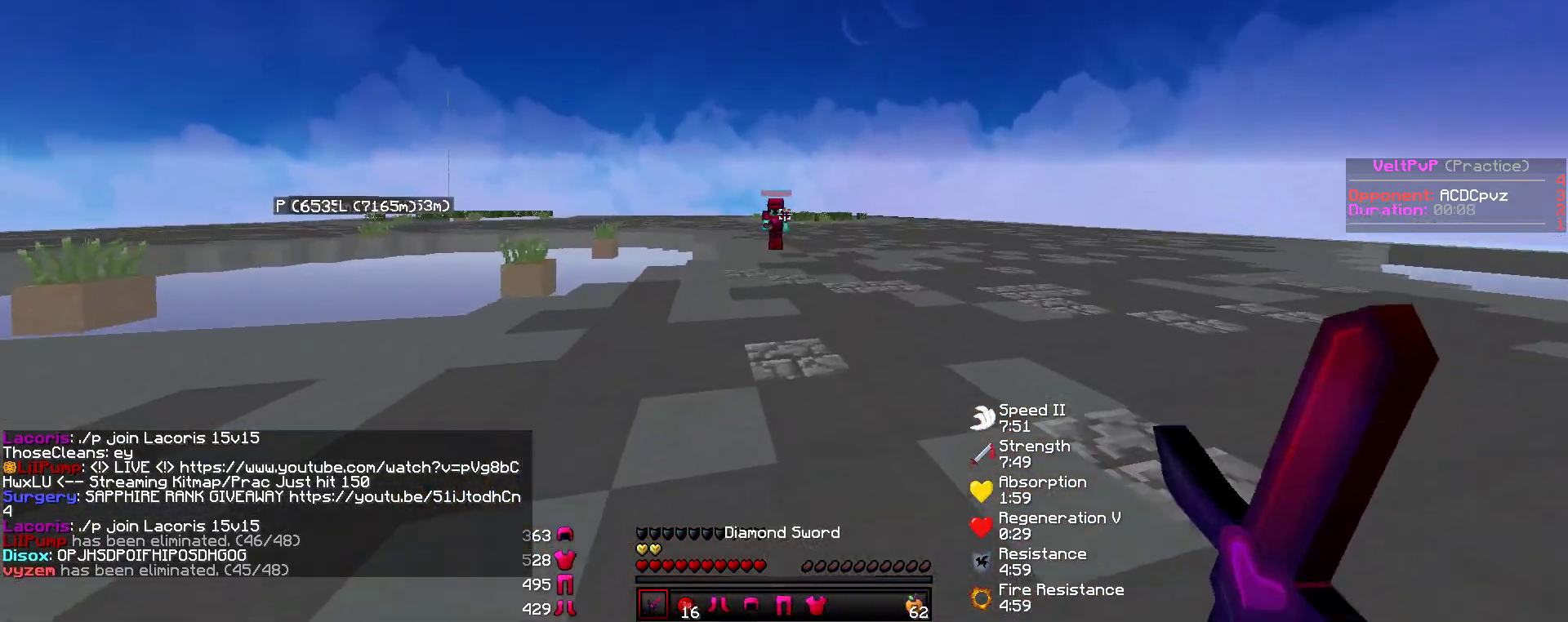
{"keys": ["w"], "mouse": [], "events": [[320, "mouse_right", "down"], [455, "mouse_right", "up"]]}
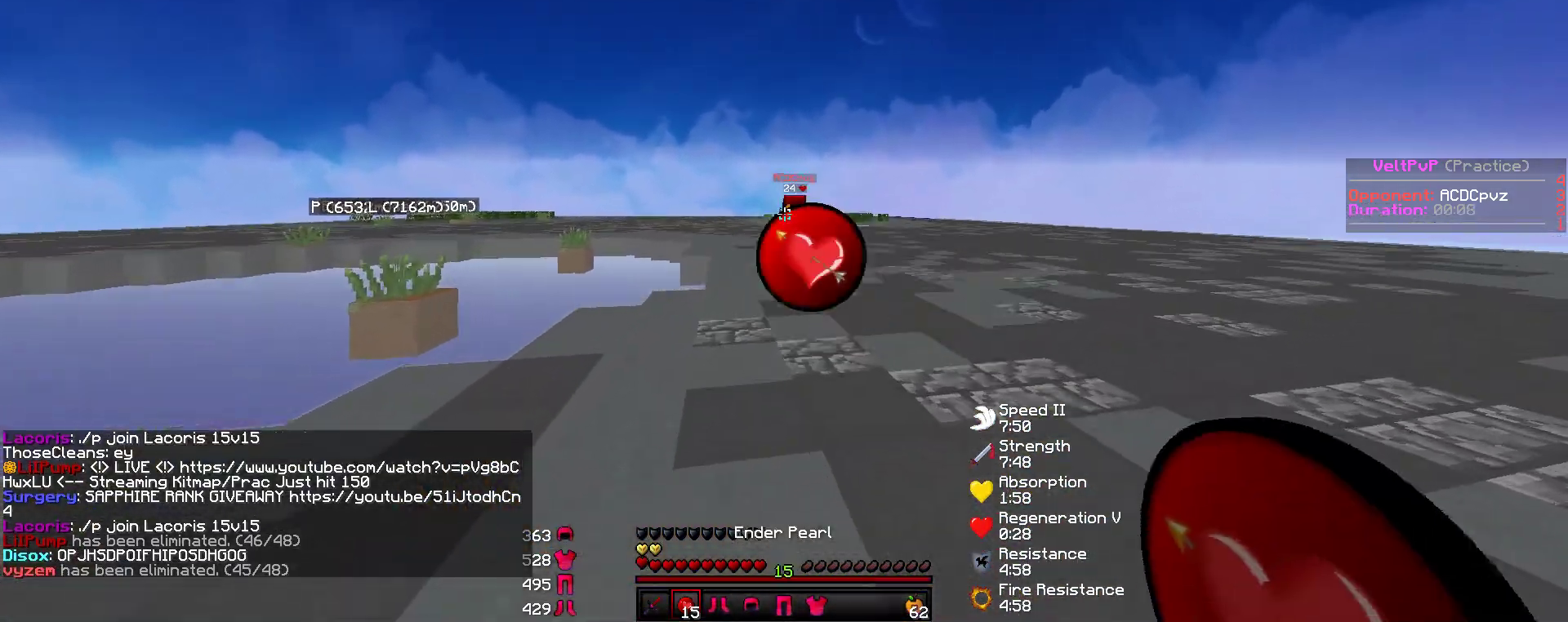
{"keys": ["a", "w"], "mouse": [], "events": [[152, "mouse_left", "down"], [186, "mouse_left", "up"], [219, "mouse_left", "down"], [270, "mouse_left", "up"], [303, "mouse_left", "down"], [337, "mouse_left", "up"], [388, "mouse_left", "down"], [421, "mouse_left", "up"], [455, "mouse_left", "down"], [455, "w", "up"], [472, "a", "down"], [489, "mouse_left", "up"], [489, "w", "down"]]}
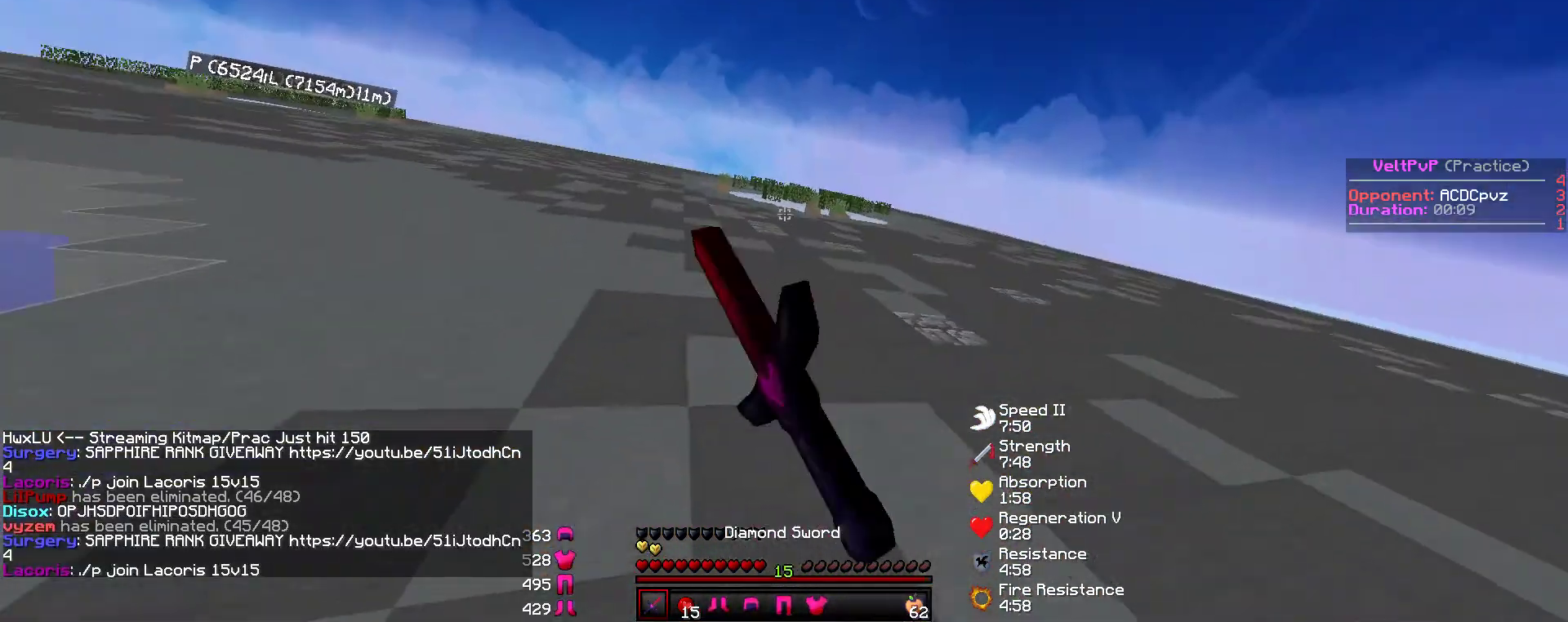
{"keys": ["w"], "mouse": [], "events": [[33, "mouse_left", "down"], [67, "mouse_left", "up"], [101, "mouse_left", "down"], [101, "w", "up"], [134, "mouse_left", "up"], [185, "mouse_left", "down"], [218, "mouse_left", "up"], [252, "mouse_left", "down"], [286, "mouse_left", "up"], [286, "w", "down"], [336, "mouse_left", "down"], [353, "mouse_left", "up"], [370, "a", "up"], [404, "mouse_left", "down"], [437, "mouse_left", "up"], [471, "mouse_left", "down"], [505, "mouse_left", "up"]]}
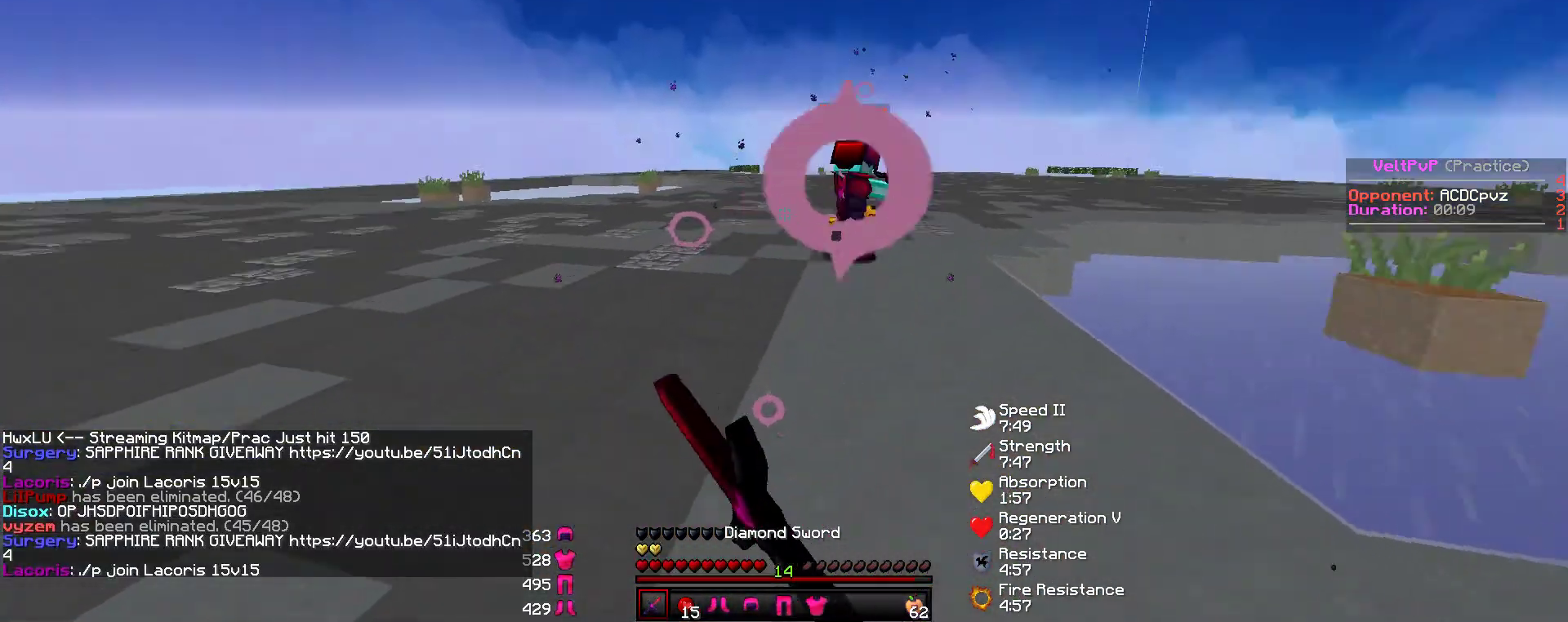
{"keys": ["d", "w"], "mouse": [], "events": [[67, "mouse_left", "down"], [84, "mouse_left", "up"], [134, "mouse_left", "down"], [151, "mouse_left", "up"], [202, "mouse_left", "down"], [218, "mouse_left", "up"], [269, "mouse_left", "down"], [303, "mouse_left", "up"], [319, "d", "down"], [370, "mouse_left", "down"], [387, "mouse_left", "up"], [437, "mouse_left", "down"], [471, "mouse_left", "up"]]}
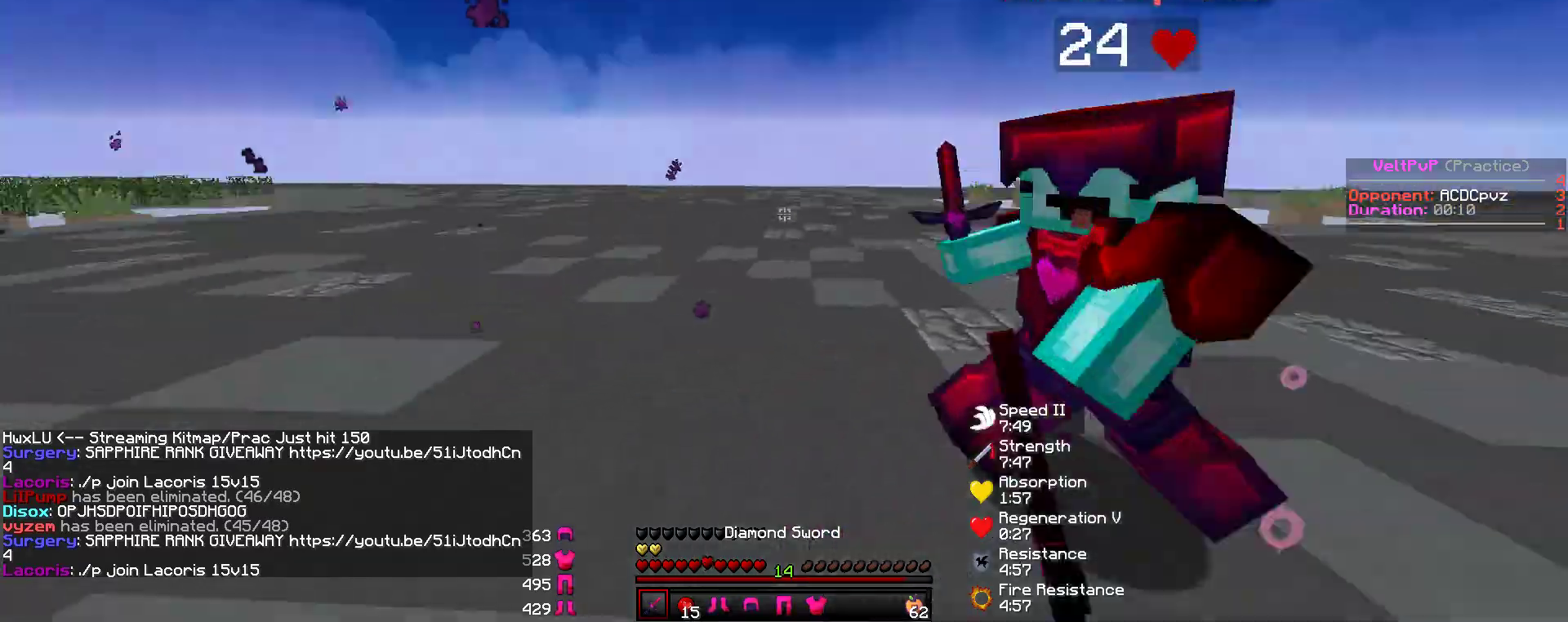
{"keys": ["a", "w"], "mouse": ["left"], "events": [[17, "mouse_left", "down"], [50, "mouse_left", "up"], [101, "d", "up"], [101, "mouse_left", "down"], [134, "mouse_left", "up"], [168, "mouse_left", "down"], [219, "mouse_left", "up"], [252, "mouse_left", "down"], [286, "mouse_left", "up"], [336, "mouse_left", "down"], [370, "a", "down"], [370, "mouse_left", "up"], [404, "mouse_left", "down"], [437, "mouse_left", "up"], [488, "mouse_left", "down"]]}